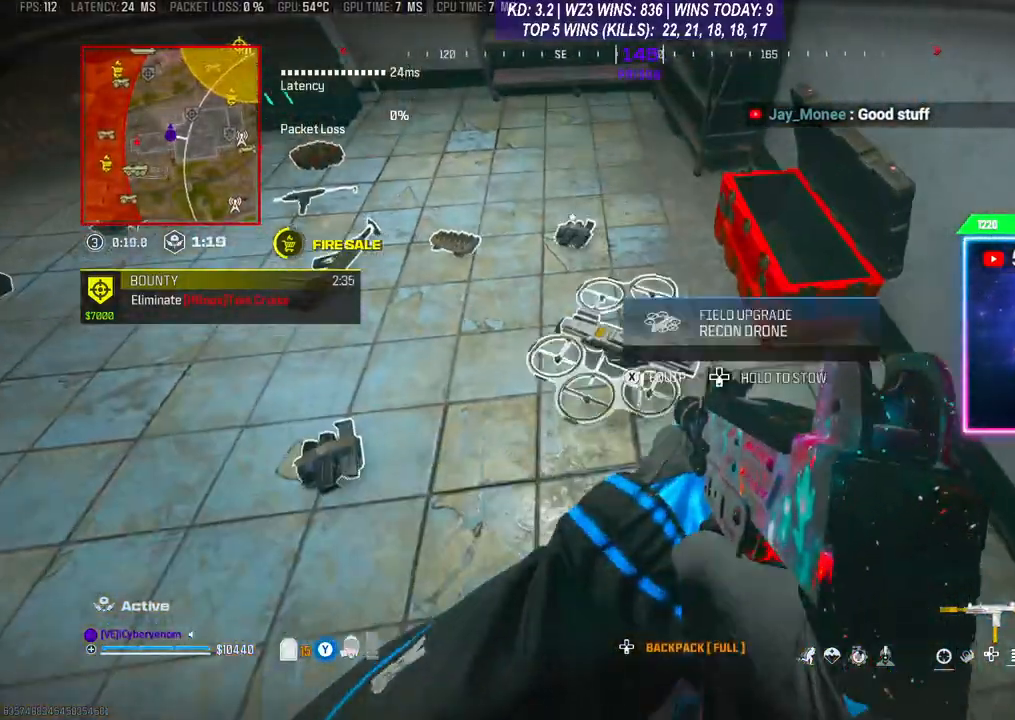
Gameplay with a controller (Xbox layout); each line is a JSON object with the inputs held at the frame after it. "events" lists button and stick changes between this image and that frame as [ms after this image, input, new state], when the widget could be followed in between. Not read: L3.
{"buttons": [], "left_stick": "down-right", "right_stick": "right", "events": [[67, "X", "up"], [267, "right_stick", "right"], [333, "left_stick", "down-right"]]}
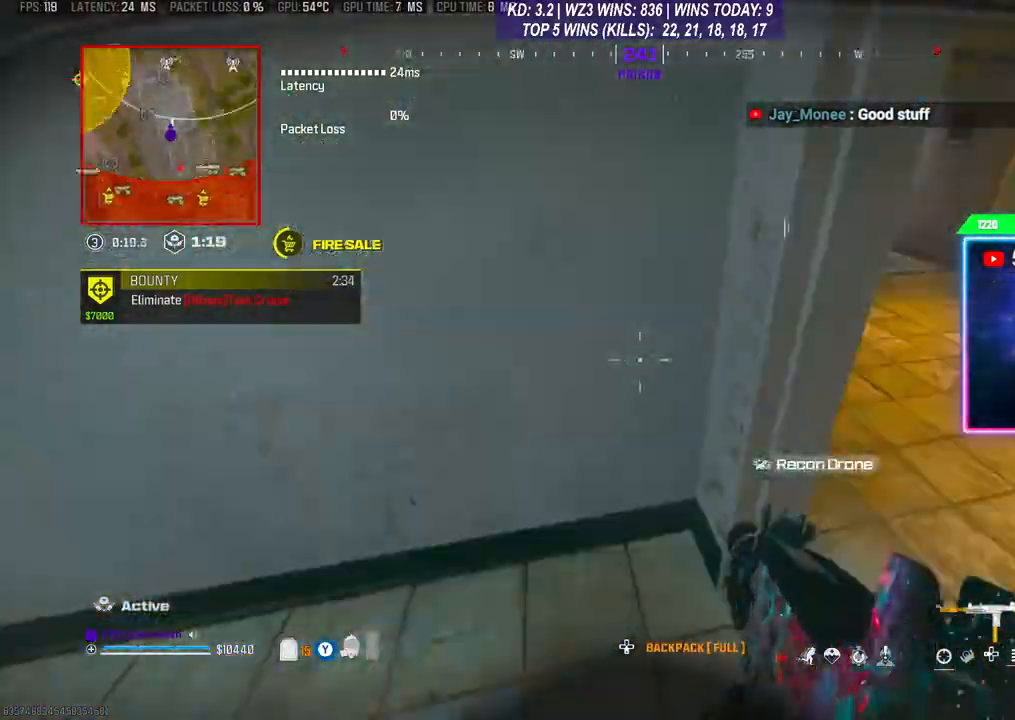
{"buttons": [], "left_stick": "up-right", "right_stick": "center", "events": [[100, "left_stick", "up-right"], [167, "right_stick", "center"], [367, "left_stick", "up"], [500, "left_stick", "up-right"]]}
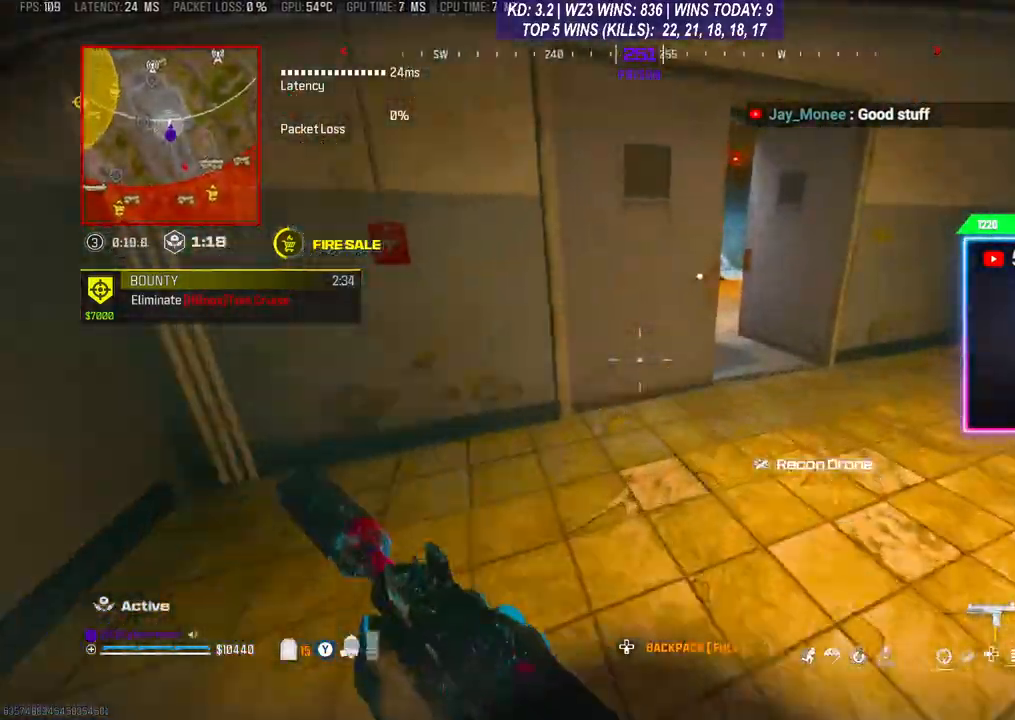
{"buttons": [], "left_stick": "up", "right_stick": "center", "events": [[433, "left_stick", "up"]]}
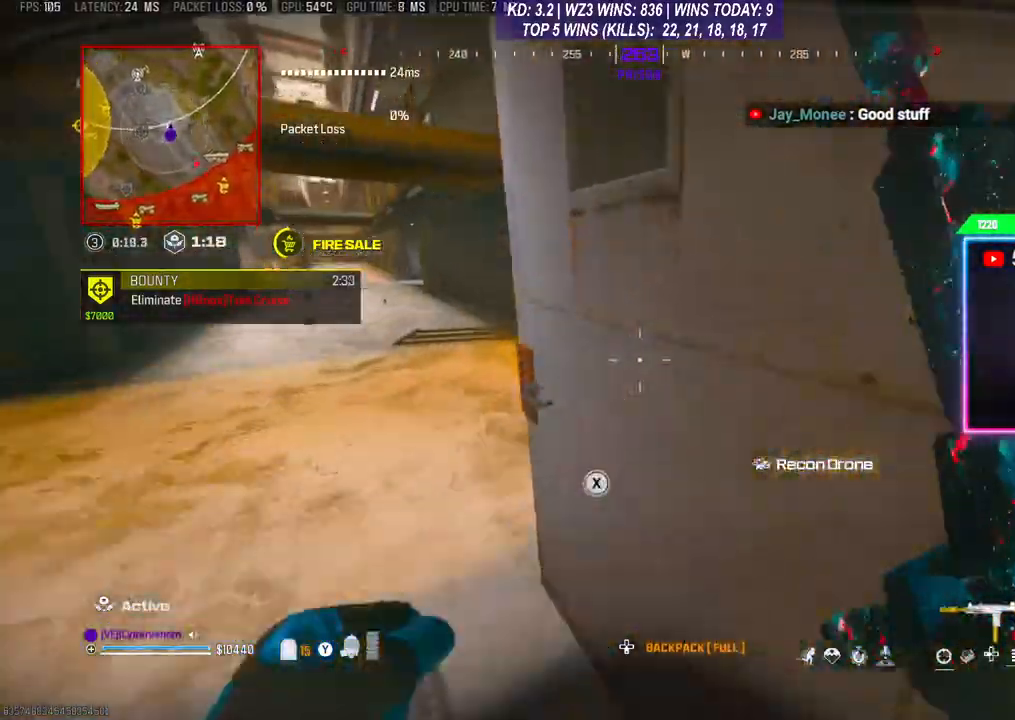
{"buttons": [], "left_stick": "left", "right_stick": "center", "events": [[100, "X", "down"], [100, "left_stick", "center"], [133, "X", "up"], [167, "left_stick", "left"]]}
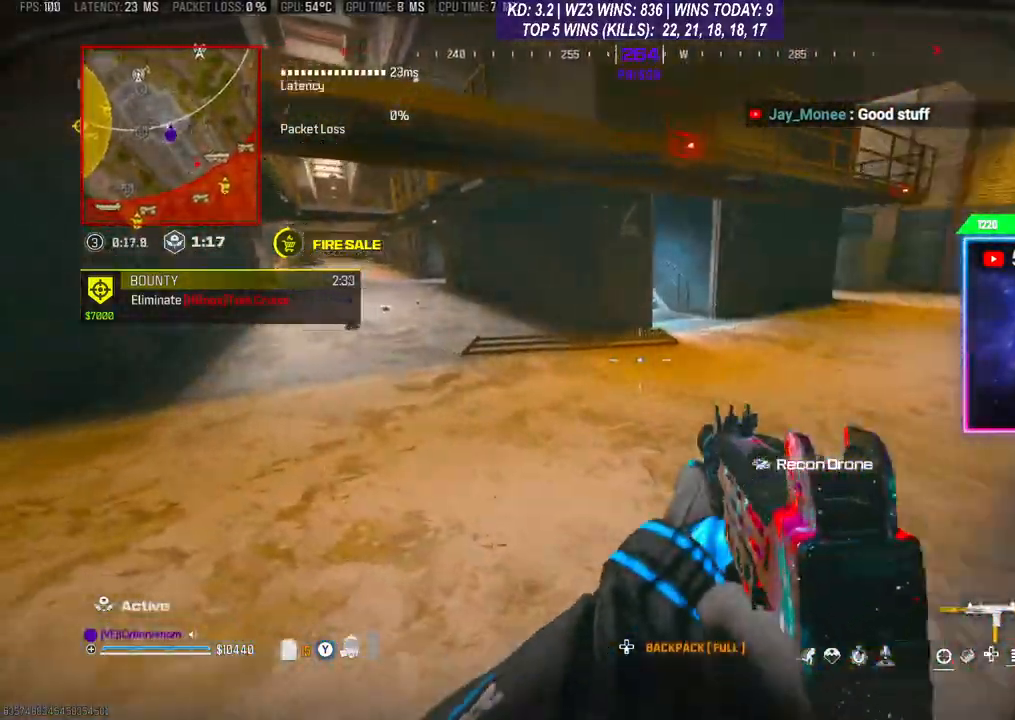
{"buttons": [], "left_stick": "center", "right_stick": "left", "events": [[100, "right_stick", "right"], [267, "right_stick", "center"], [333, "left_stick", "center"], [433, "right_stick", "left"]]}
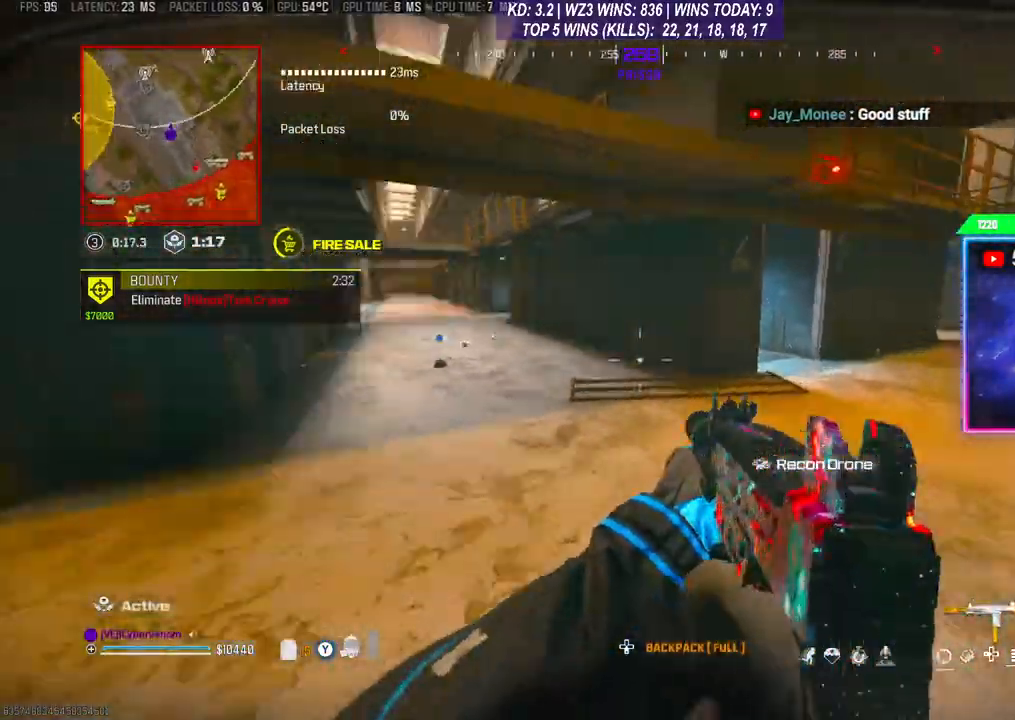
{"buttons": [], "left_stick": "up", "right_stick": "left", "events": [[33, "left_stick", "down"], [167, "left_stick", "center"], [267, "left_stick", "up"]]}
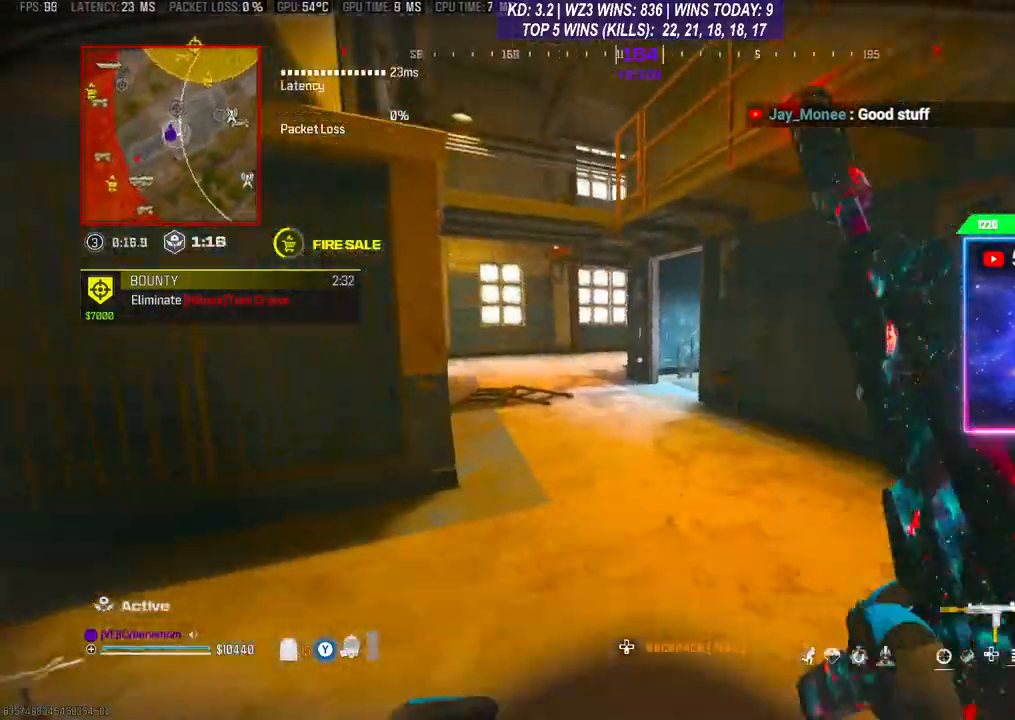
{"buttons": [], "left_stick": "down-left", "right_stick": "center", "events": [[100, "right_stick", "center"], [133, "R3", "down"], [200, "R3", "up"], [433, "left_stick", "down-left"]]}
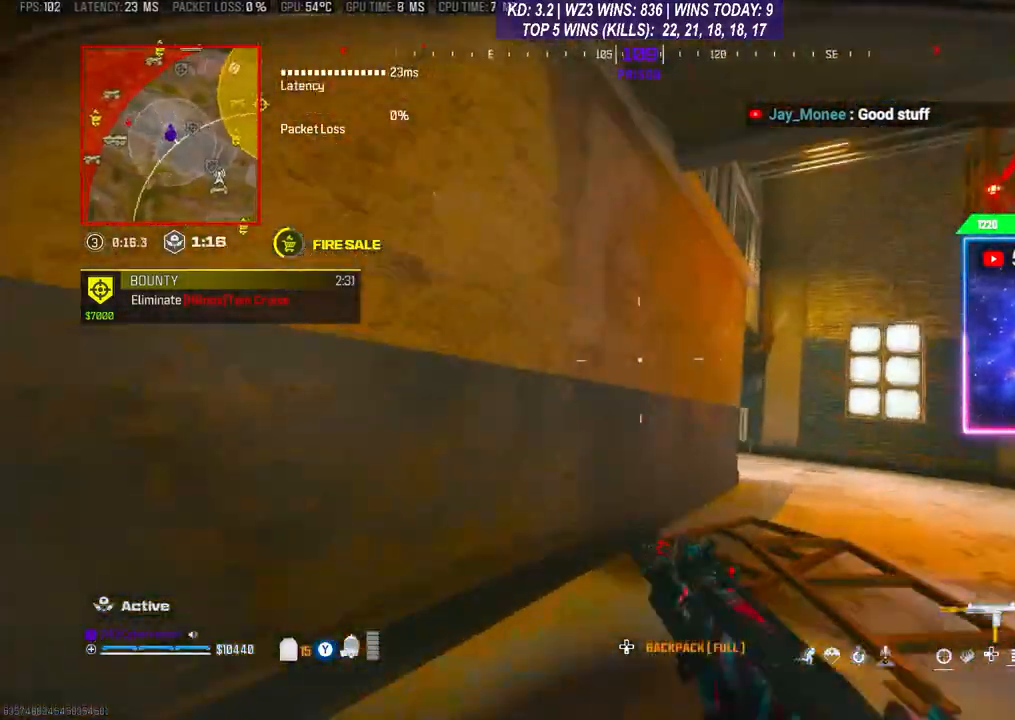
{"buttons": ["A"], "left_stick": "up", "right_stick": "left", "events": [[133, "left_stick", "up"], [233, "left_stick", "up-right"], [400, "left_stick", "up"], [433, "A", "down"], [500, "right_stick", "left"]]}
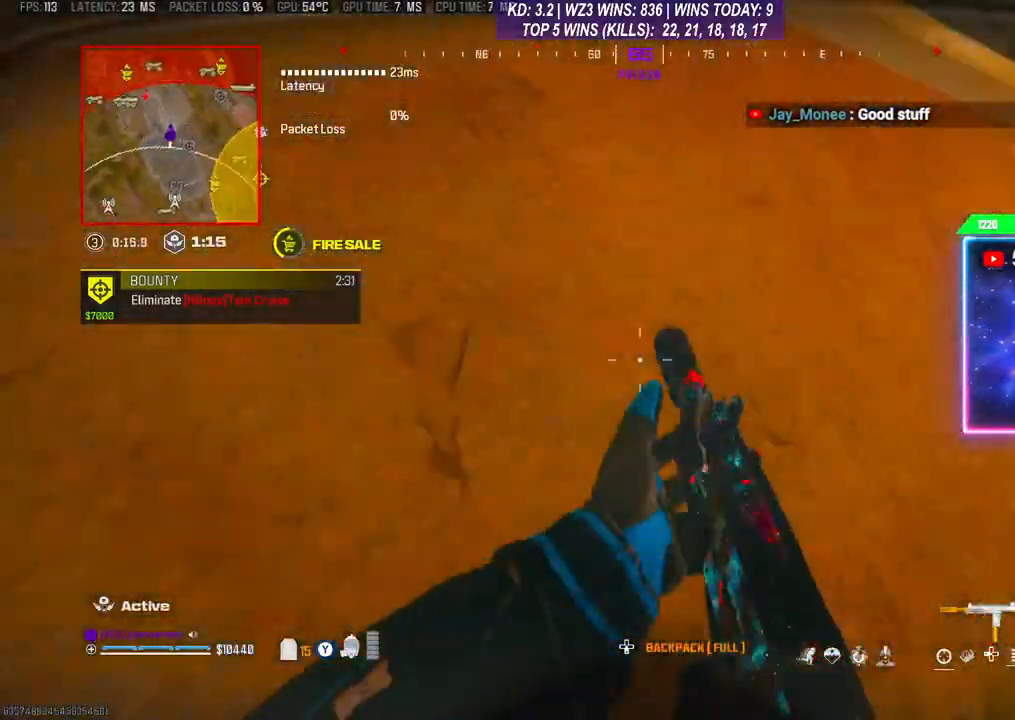
{"buttons": ["A"], "left_stick": "up", "right_stick": "center", "events": [[33, "A", "up"], [100, "A", "down"], [100, "right_stick", "center"], [200, "A", "up"], [233, "A", "down"], [333, "A", "up"], [367, "A", "down"], [433, "A", "up"], [467, "A", "down"]]}
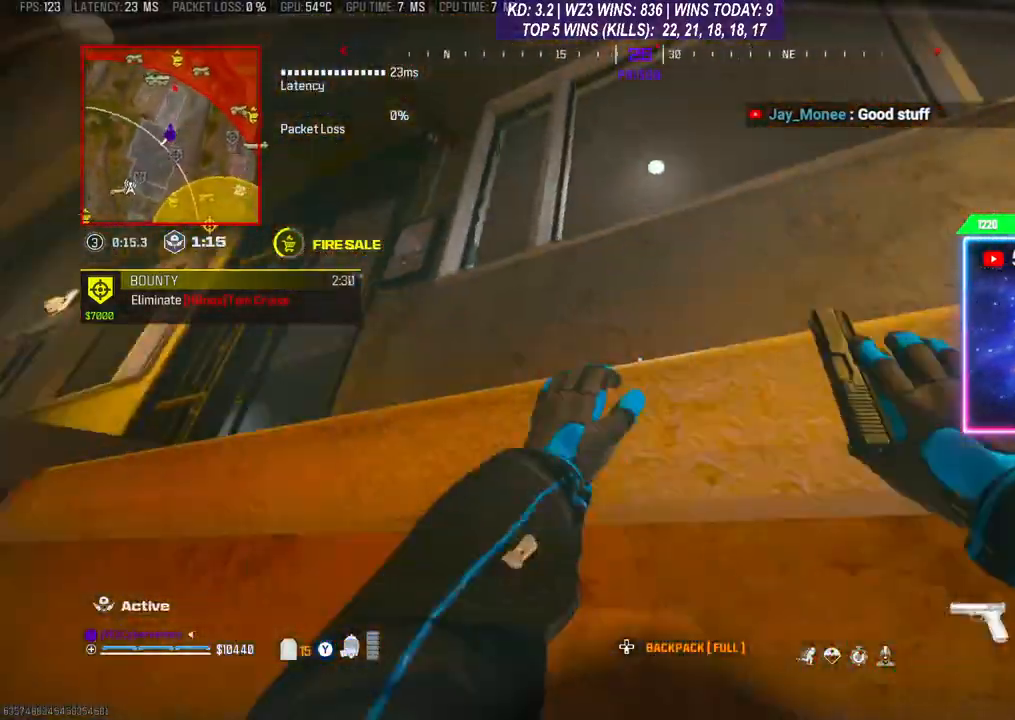
{"buttons": [], "left_stick": "up", "right_stick": "down-left", "events": [[33, "right_stick", "down-left"], [67, "A", "up"], [100, "A", "down"], [200, "A", "up"]]}
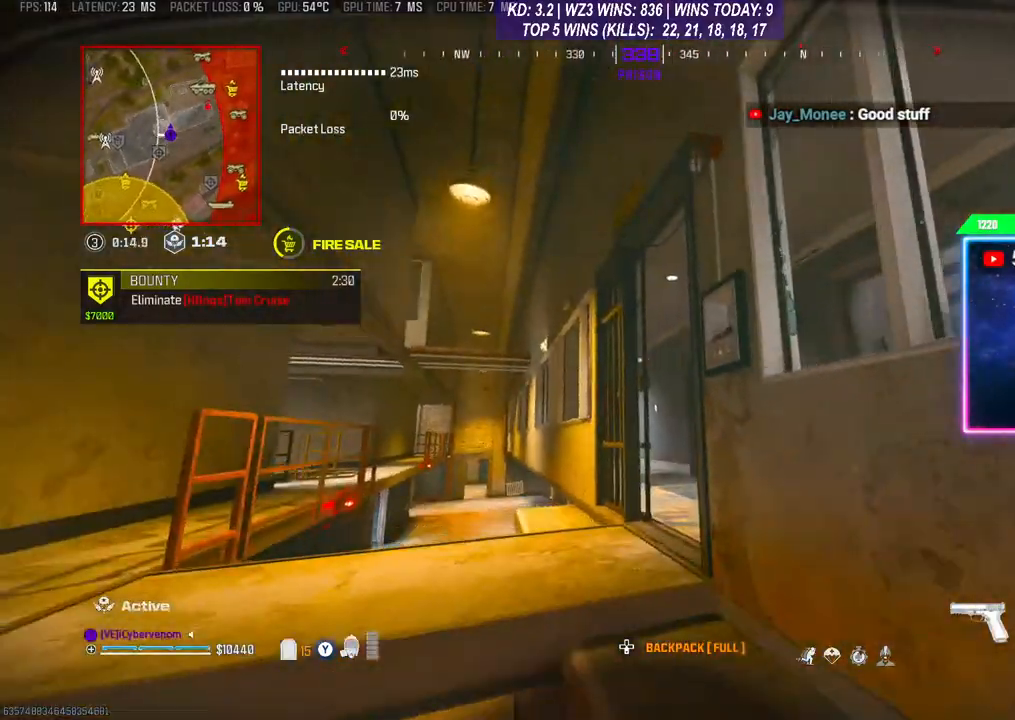
{"buttons": [], "left_stick": "up", "right_stick": "center", "events": [[33, "right_stick", "center"]]}
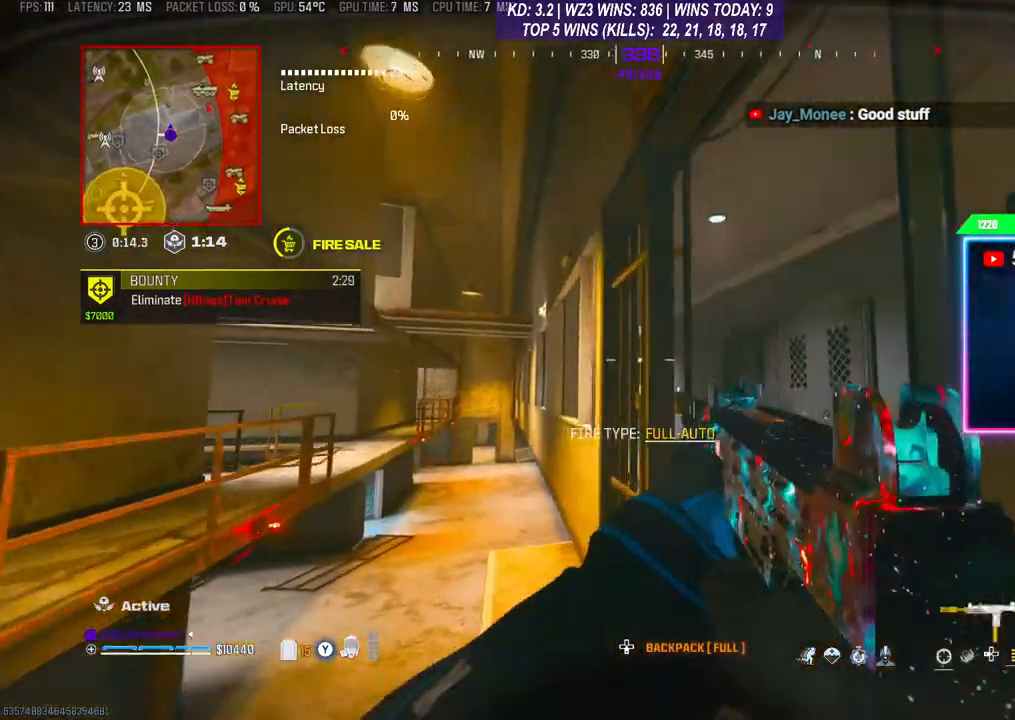
{"buttons": [], "left_stick": "up-right", "right_stick": "center", "events": [[33, "right_stick", "right"], [100, "left_stick", "up-right"], [267, "right_stick", "center"]]}
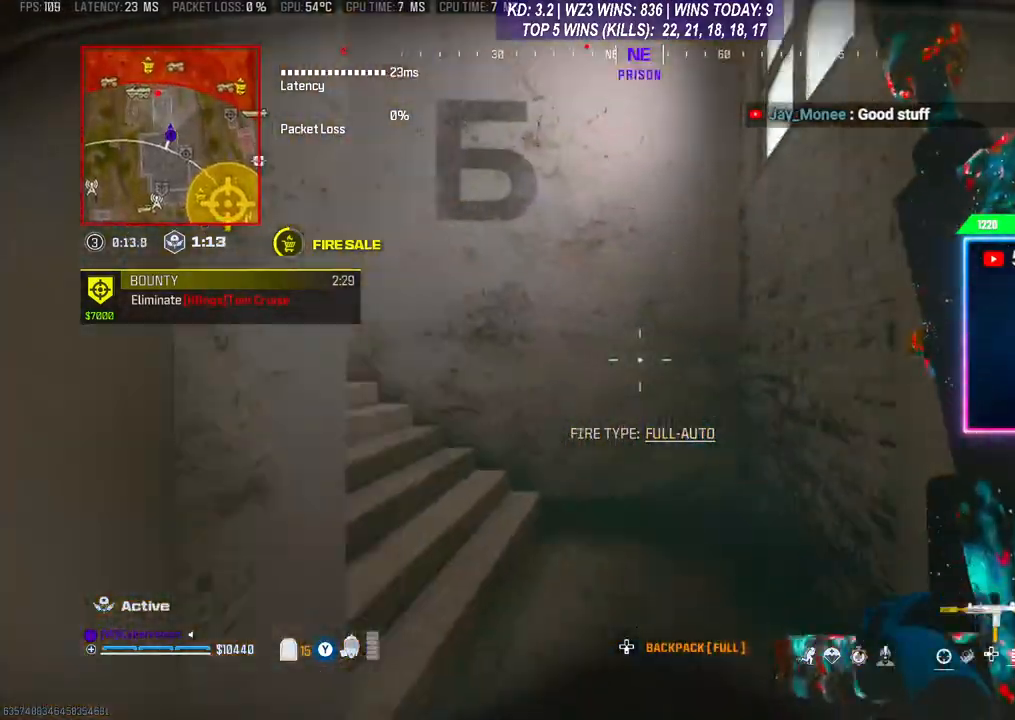
{"buttons": [], "left_stick": "up-left", "right_stick": "center", "events": [[33, "right_stick", "left"], [67, "left_stick", "up-left"], [367, "right_stick", "center"]]}
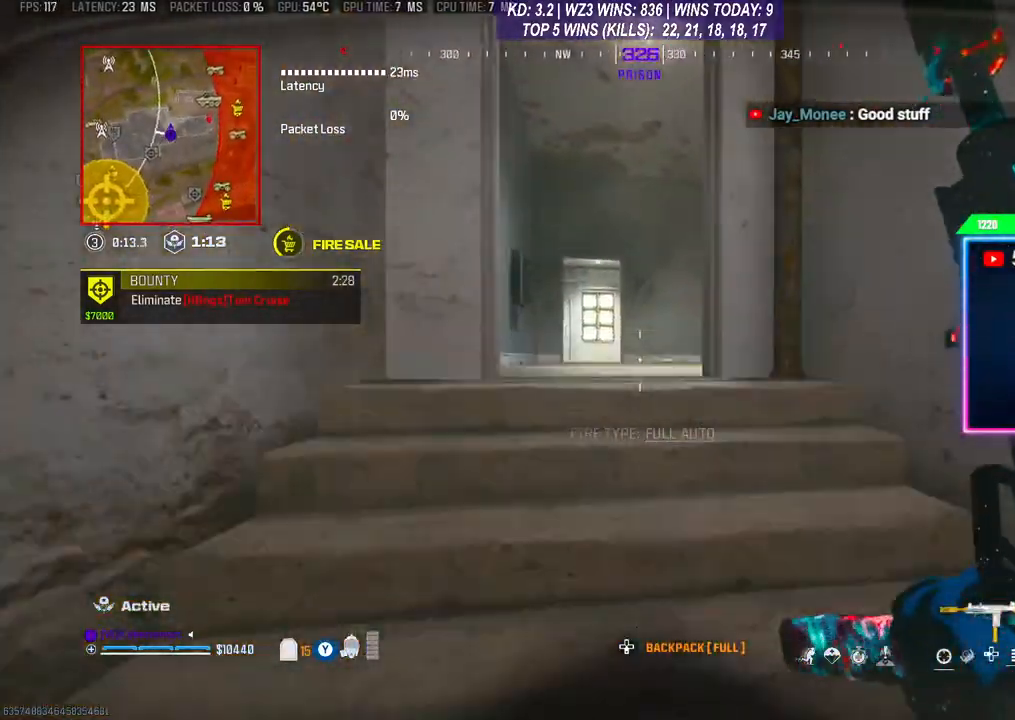
{"buttons": [], "left_stick": "center", "right_stick": "center", "events": [[67, "Y", "down"], [133, "Y", "up"], [200, "left_stick", "center"], [300, "right_stick", "down-right"], [400, "right_stick", "right"], [500, "right_stick", "center"]]}
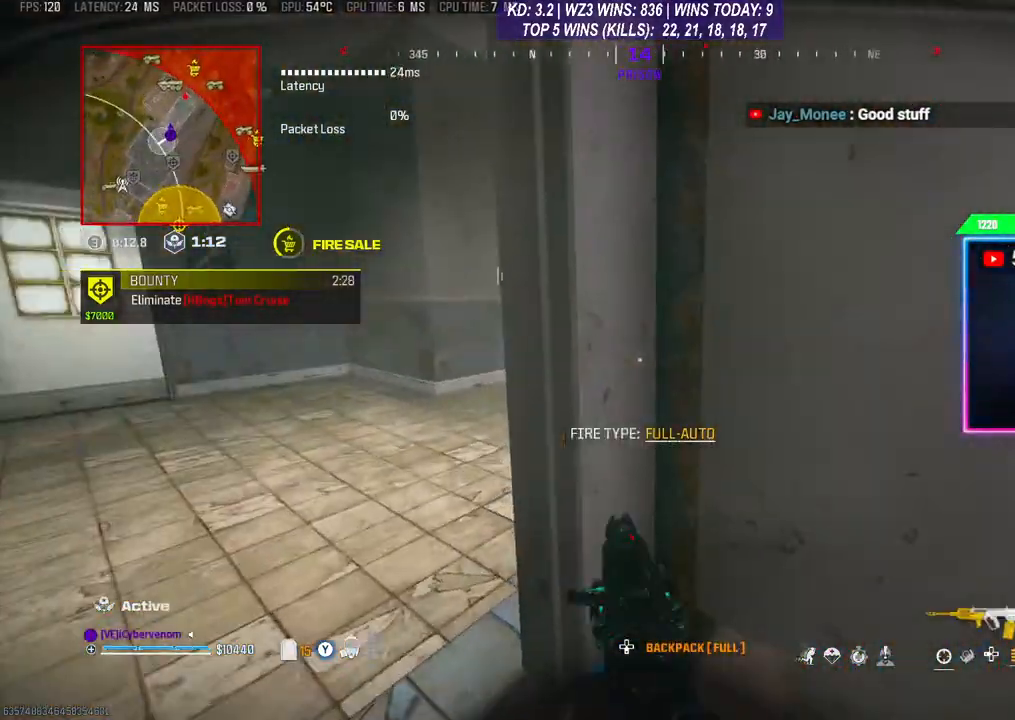
{"buttons": [], "left_stick": "center", "right_stick": "center", "events": []}
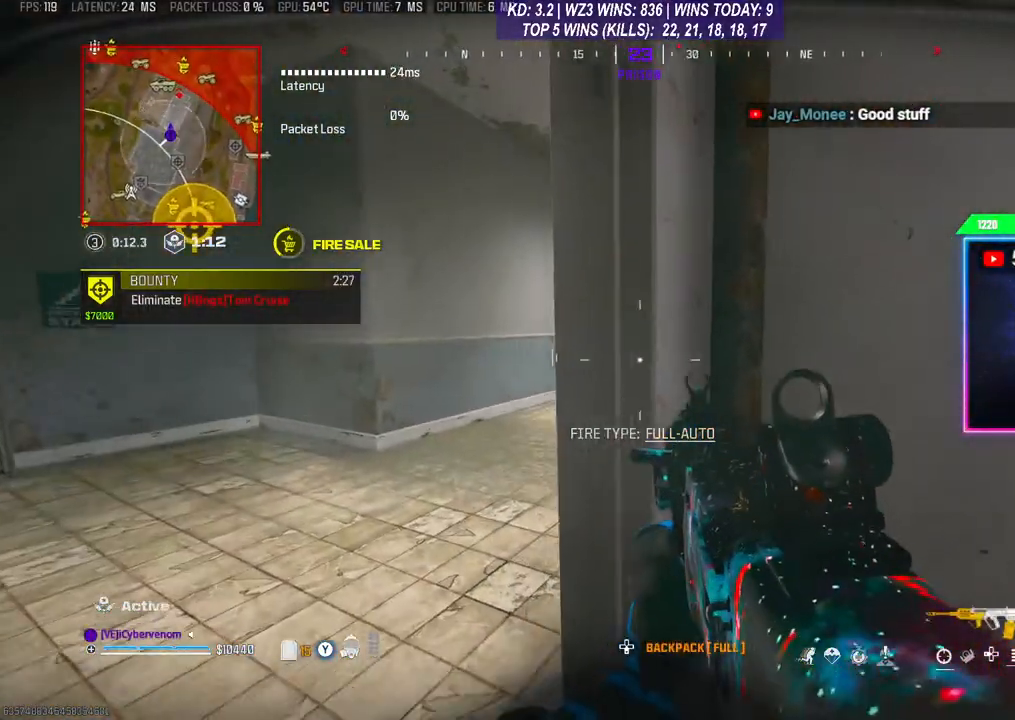
{"buttons": [], "left_stick": "center", "right_stick": "center", "events": []}
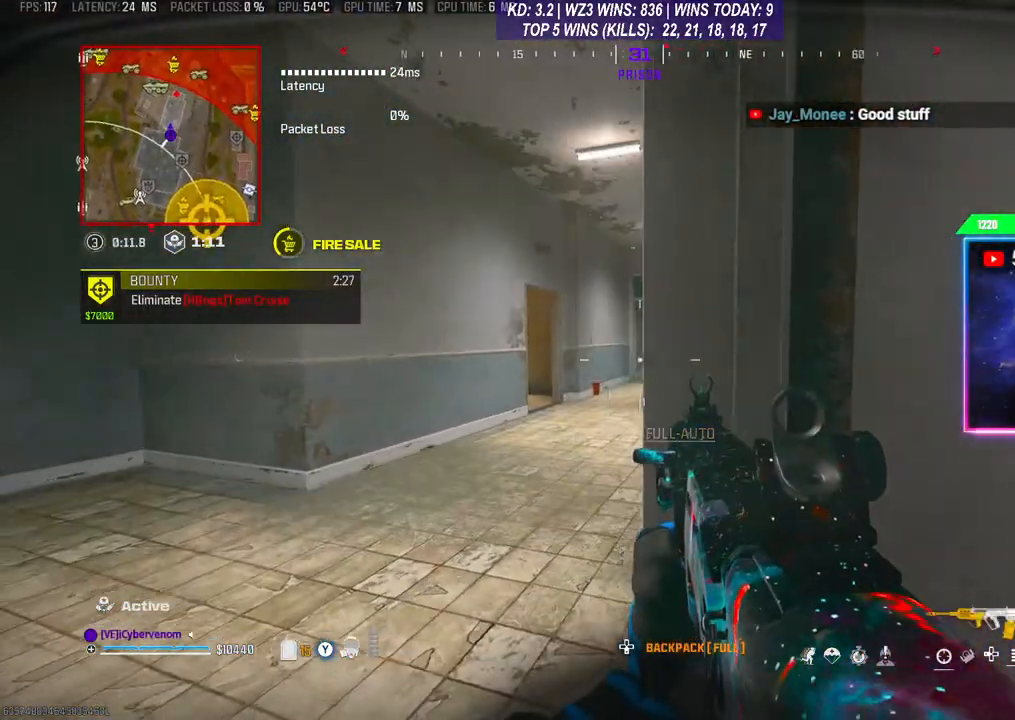
{"buttons": ["L2"], "left_stick": "center", "right_stick": "right", "events": [[200, "L2", "down"], [433, "right_stick", "right"]]}
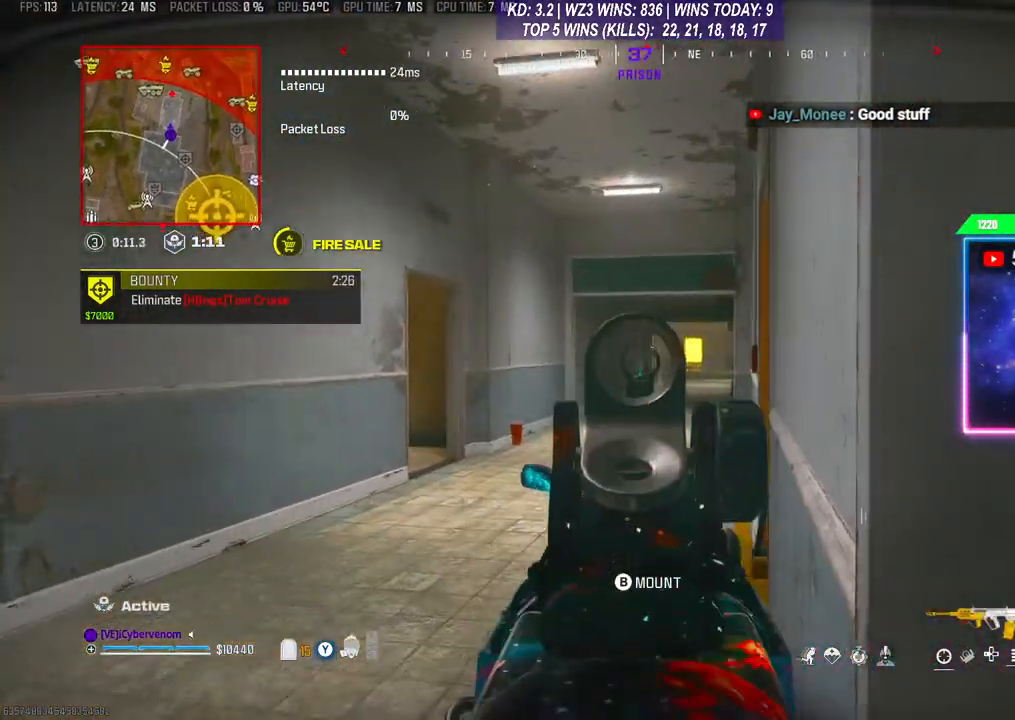
{"buttons": ["L2"], "left_stick": "left", "right_stick": "center", "events": [[67, "right_stick", "center"], [167, "right_stick", "right"], [300, "left_stick", "left"], [333, "right_stick", "center"]]}
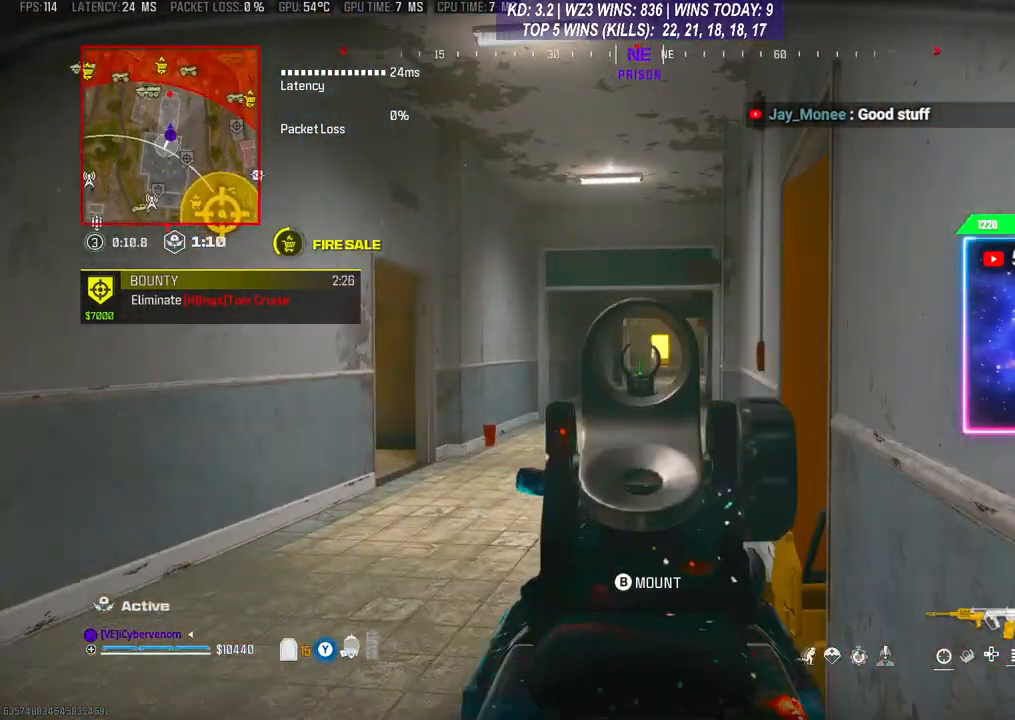
{"buttons": ["L2", "R2"], "left_stick": "up-right", "right_stick": "center", "events": [[233, "left_stick", "up"], [300, "left_stick", "up-right"], [367, "R2", "down"]]}
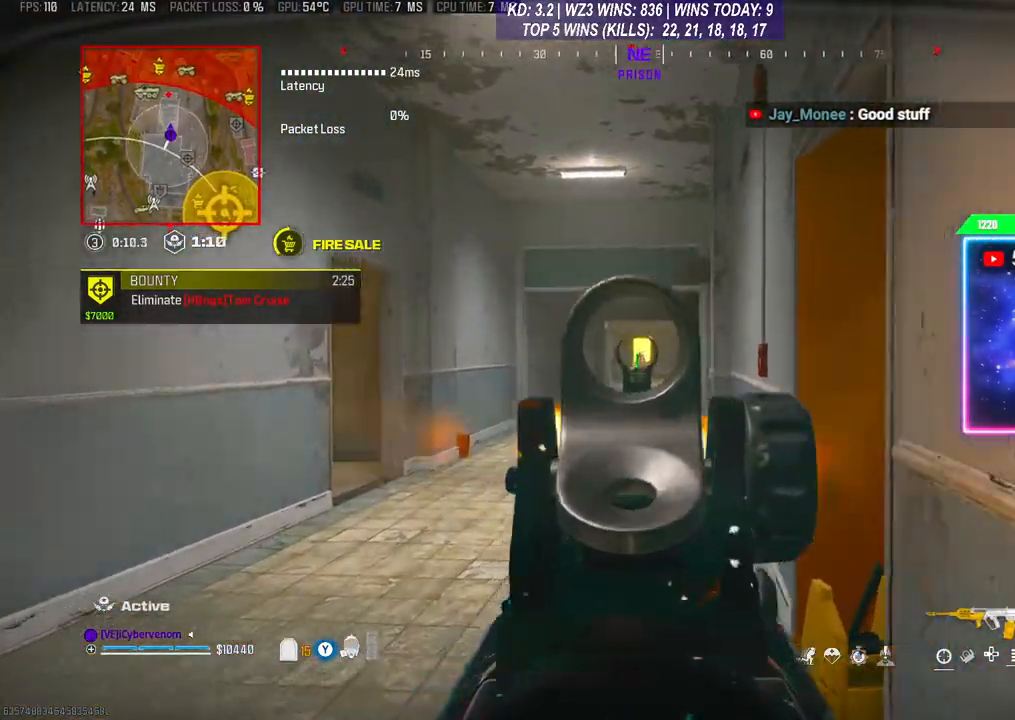
{"buttons": ["L2", "R2"], "left_stick": "left", "right_stick": "down", "events": [[67, "left_stick", "up-left"], [133, "left_stick", "left"], [233, "right_stick", "down"]]}
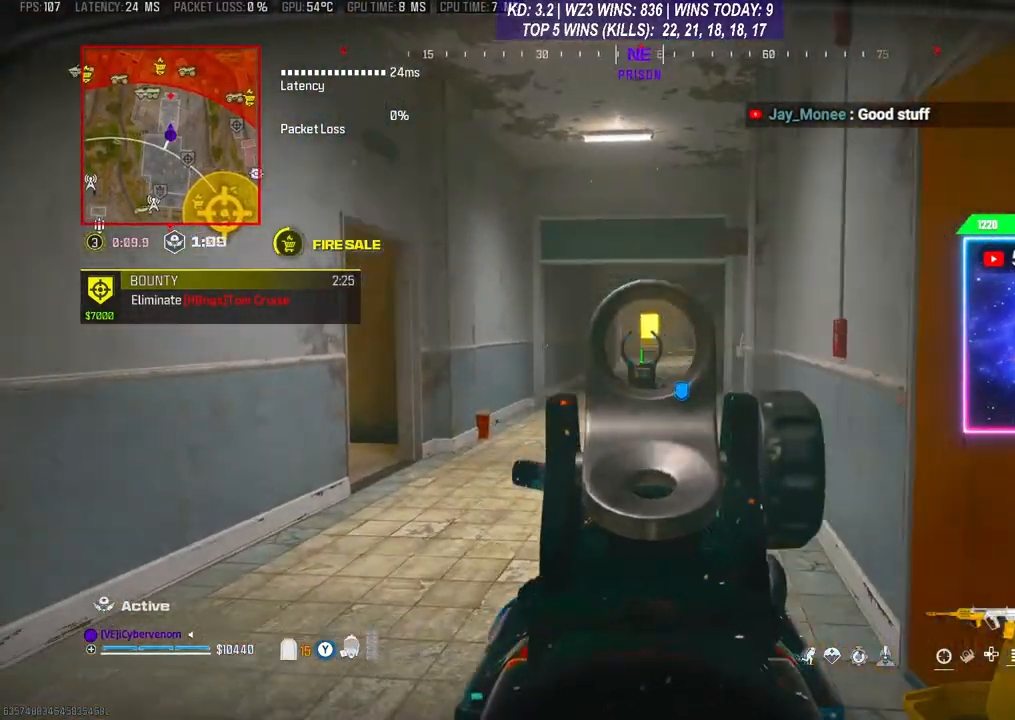
{"buttons": ["L2", "R2"], "left_stick": "center", "right_stick": "center", "events": [[33, "right_stick", "center"], [233, "left_stick", "up"], [367, "left_stick", "right"], [500, "left_stick", "center"]]}
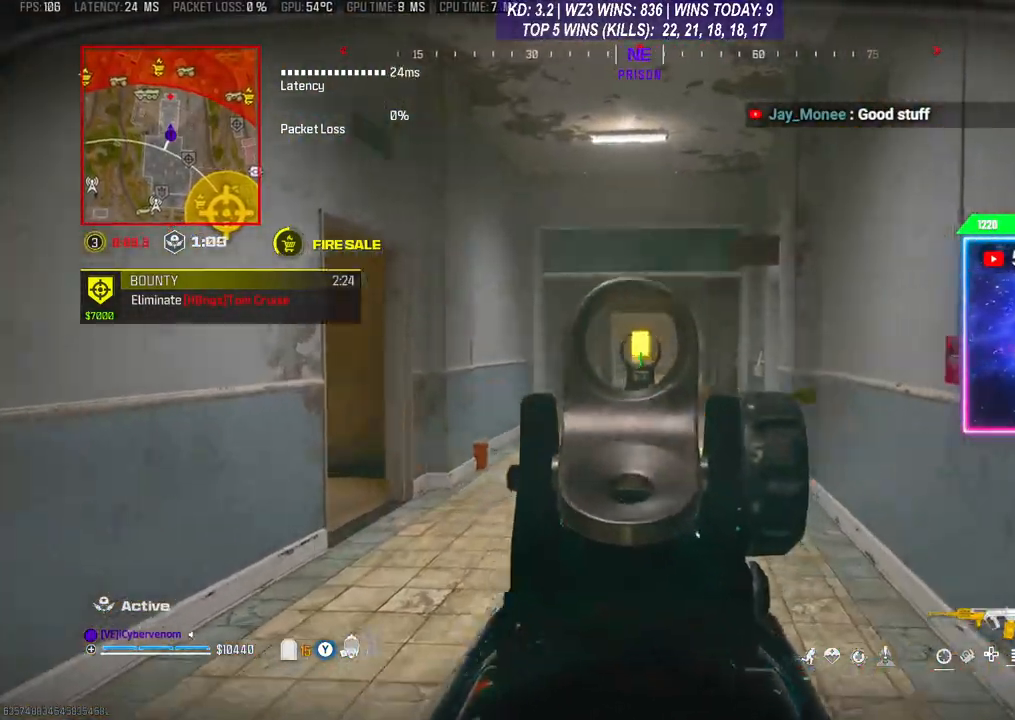
{"buttons": ["L2", "R2"], "left_stick": "right", "right_stick": "center", "events": [[267, "left_stick", "right"]]}
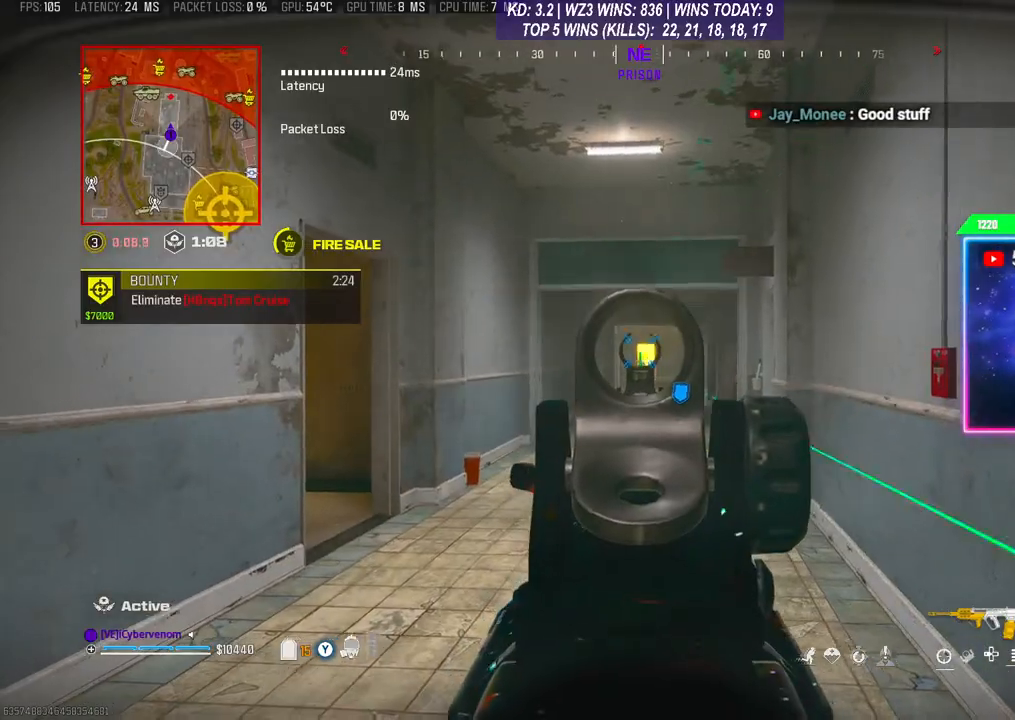
{"buttons": ["L2", "R2"], "left_stick": "center", "right_stick": "center", "events": [[100, "left_stick", "center"], [167, "right_stick", "down"], [200, "left_stick", "right"], [467, "right_stick", "center"], [500, "left_stick", "center"]]}
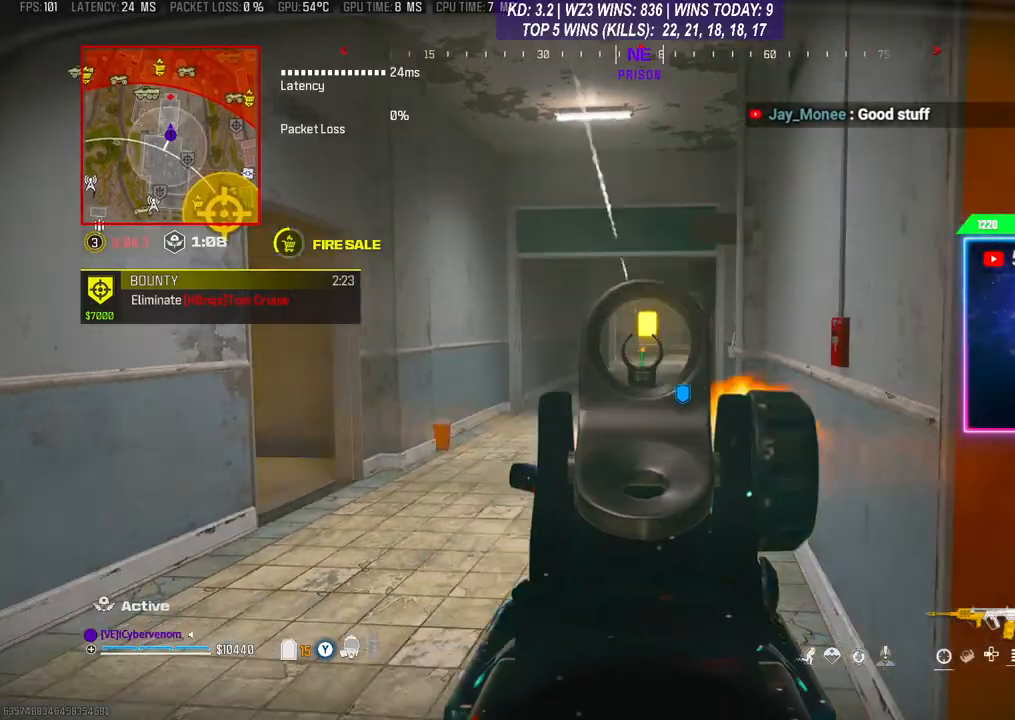
{"buttons": ["L2", "R2"], "left_stick": "right", "right_stick": "center", "events": [[300, "left_stick", "right"]]}
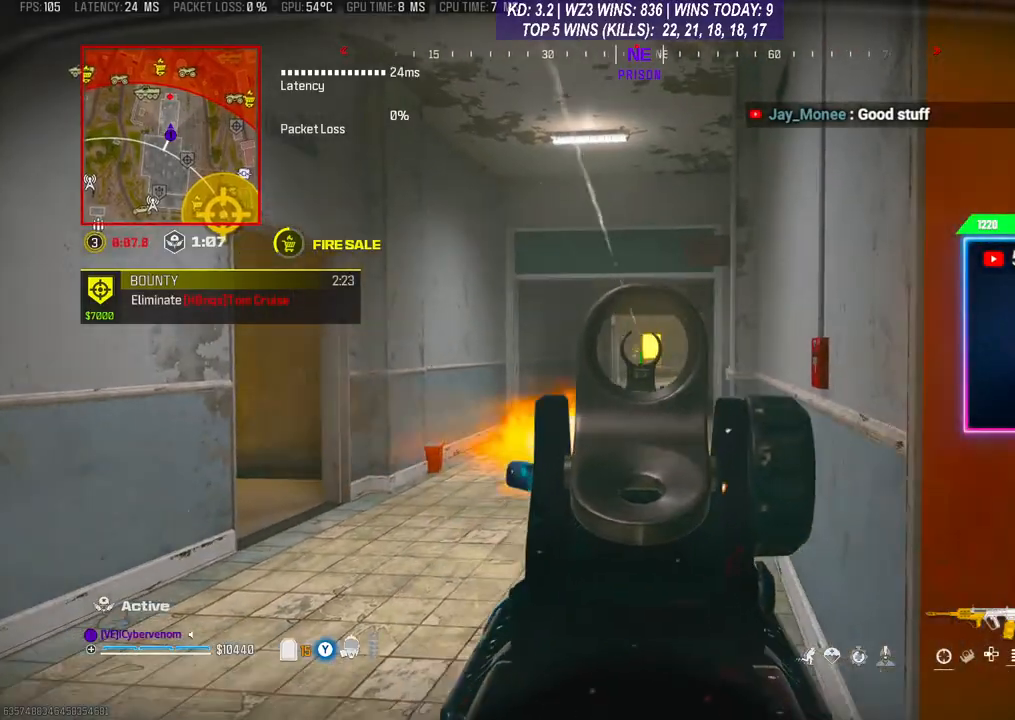
{"buttons": ["L2", "R2"], "left_stick": "center", "right_stick": "down", "events": [[167, "left_stick", "center"], [500, "right_stick", "down"]]}
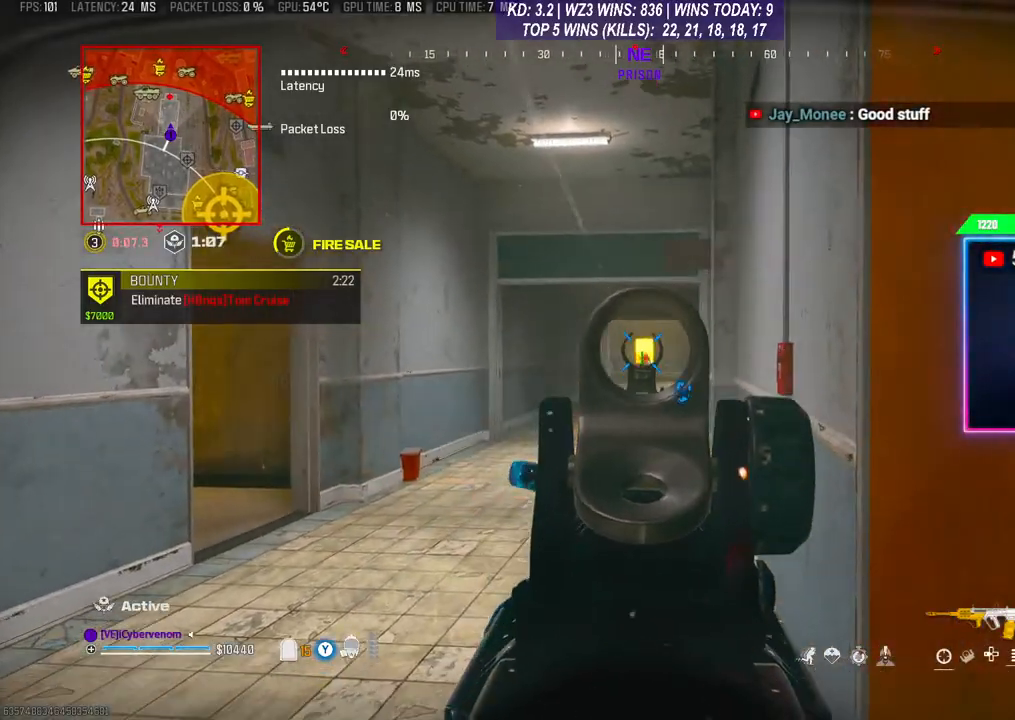
{"buttons": ["L2", "R2"], "left_stick": "left", "right_stick": "down", "events": [[167, "left_stick", "left"], [300, "right_stick", "center"], [467, "right_stick", "down"]]}
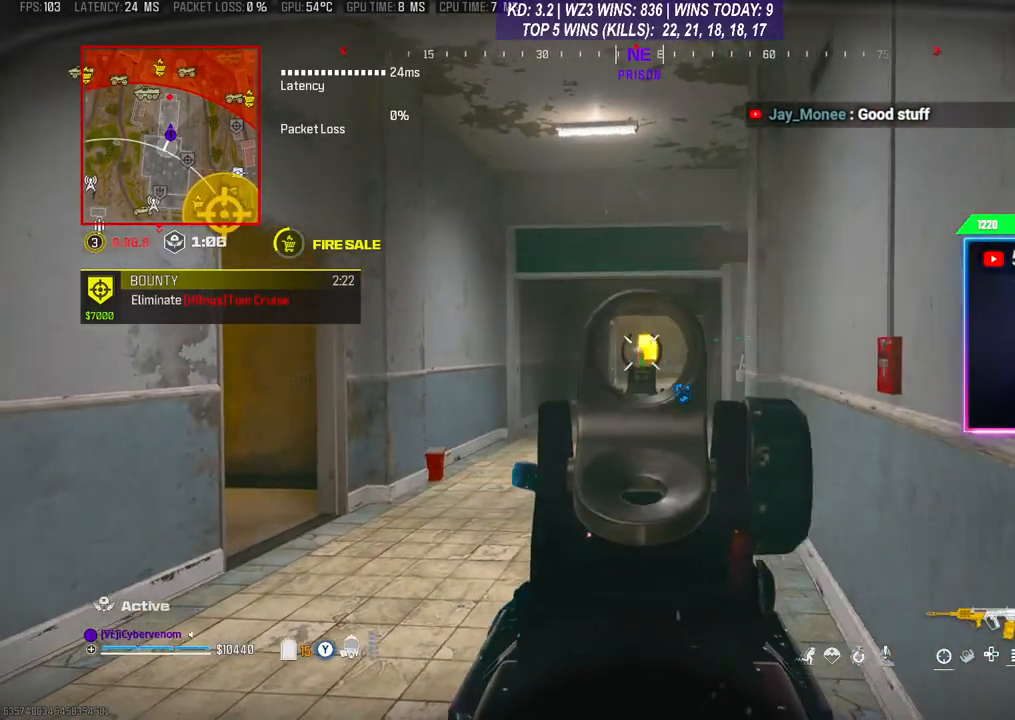
{"buttons": ["L2", "R2"], "left_stick": "center", "right_stick": "center", "events": [[200, "right_stick", "center"], [300, "left_stick", "center"]]}
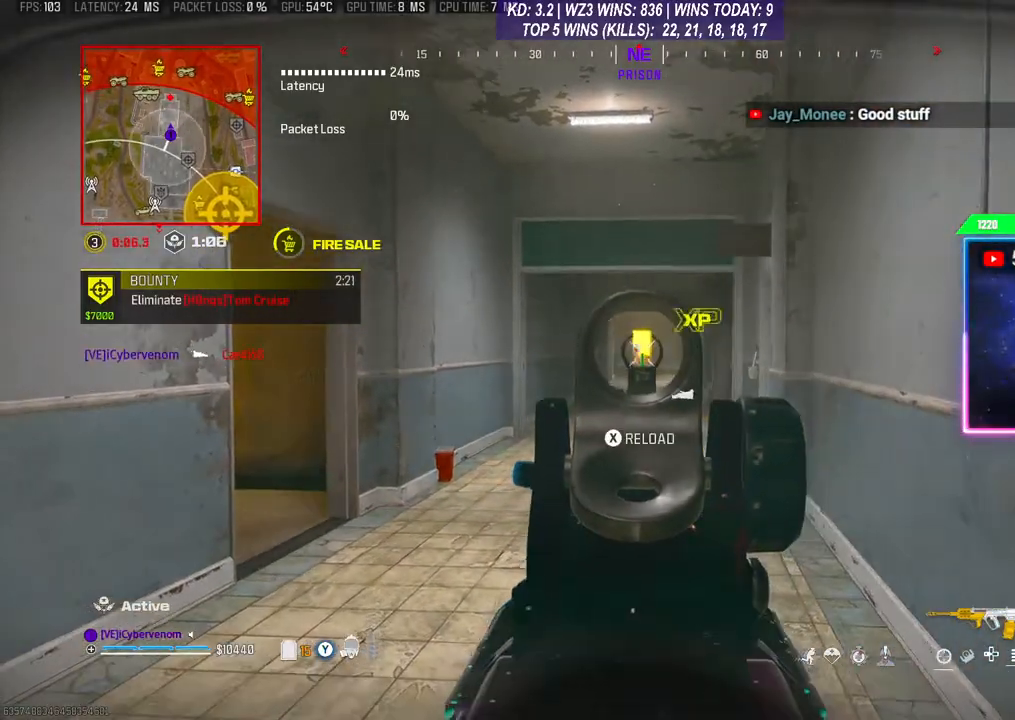
{"buttons": [], "left_stick": "up", "right_stick": "center", "events": [[200, "left_stick", "up"], [233, "L2", "up"], [300, "R2", "up"], [367, "Y", "down"], [433, "Y", "up"]]}
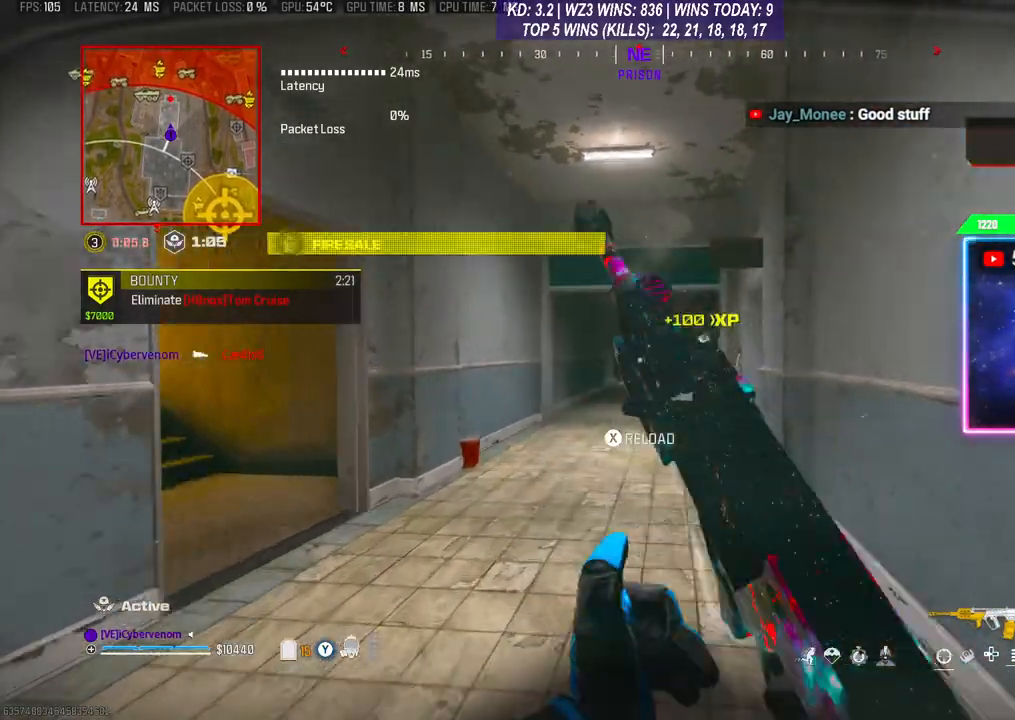
{"buttons": ["R3"], "left_stick": "up", "right_stick": "center", "events": [[467, "R3", "down"]]}
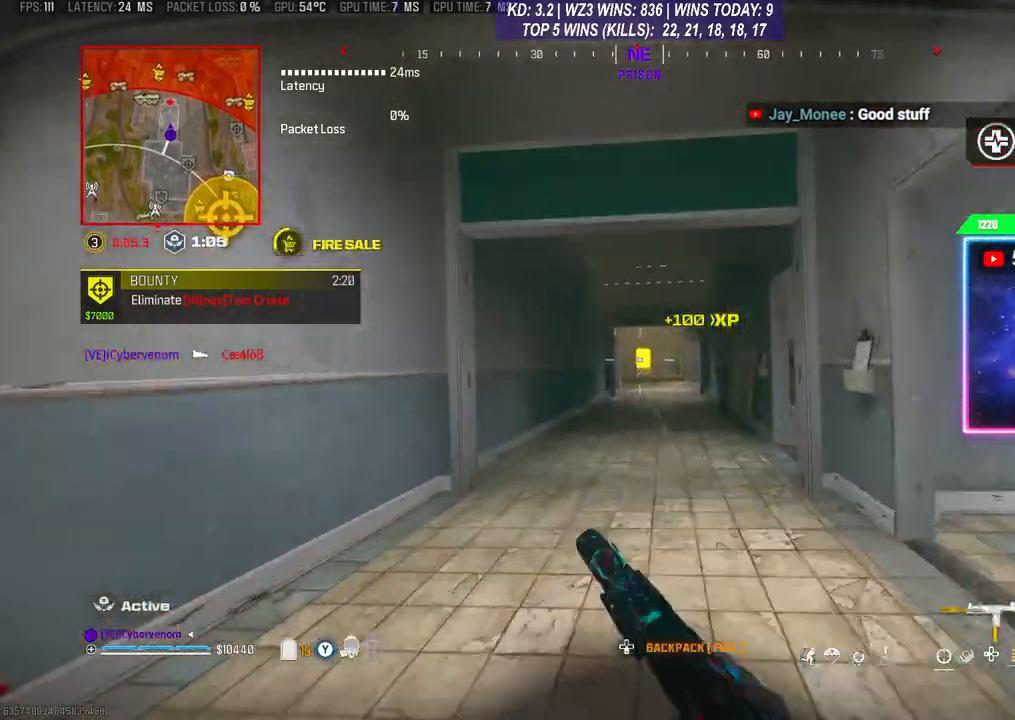
{"buttons": [], "left_stick": "up", "right_stick": "center", "events": [[33, "R3", "up"], [133, "R3", "down"], [200, "R3", "up"]]}